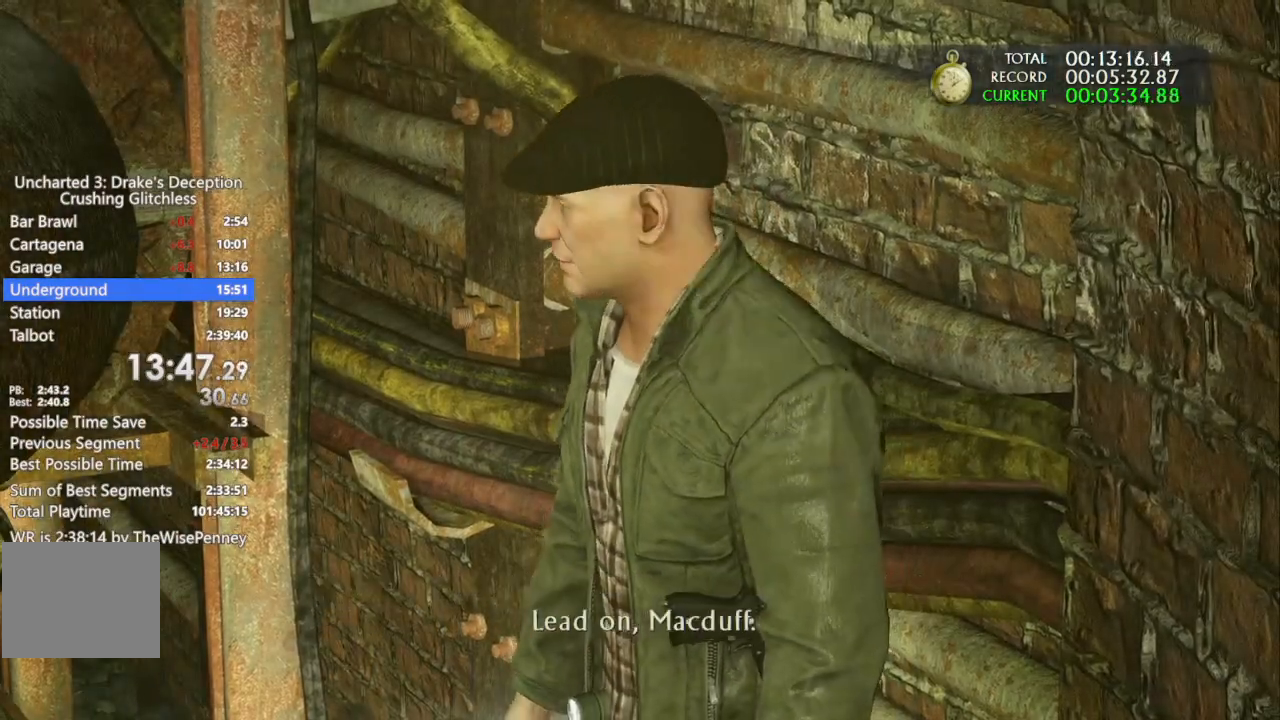
Gameplay with a controller (PlayStation layout); each line is a JSON object with the inputs held at the frame after it (dt_ms = milliseconds from this image to that frame). "events" lists button and stick changes between this image and that frame as [ms after this image, input, new state], when the widget could be followed in between. Not read: R3 TRIANGLE.
{"dt_ms": 500, "buttons": [], "left_stick": "down", "right_stick": "center", "events": []}
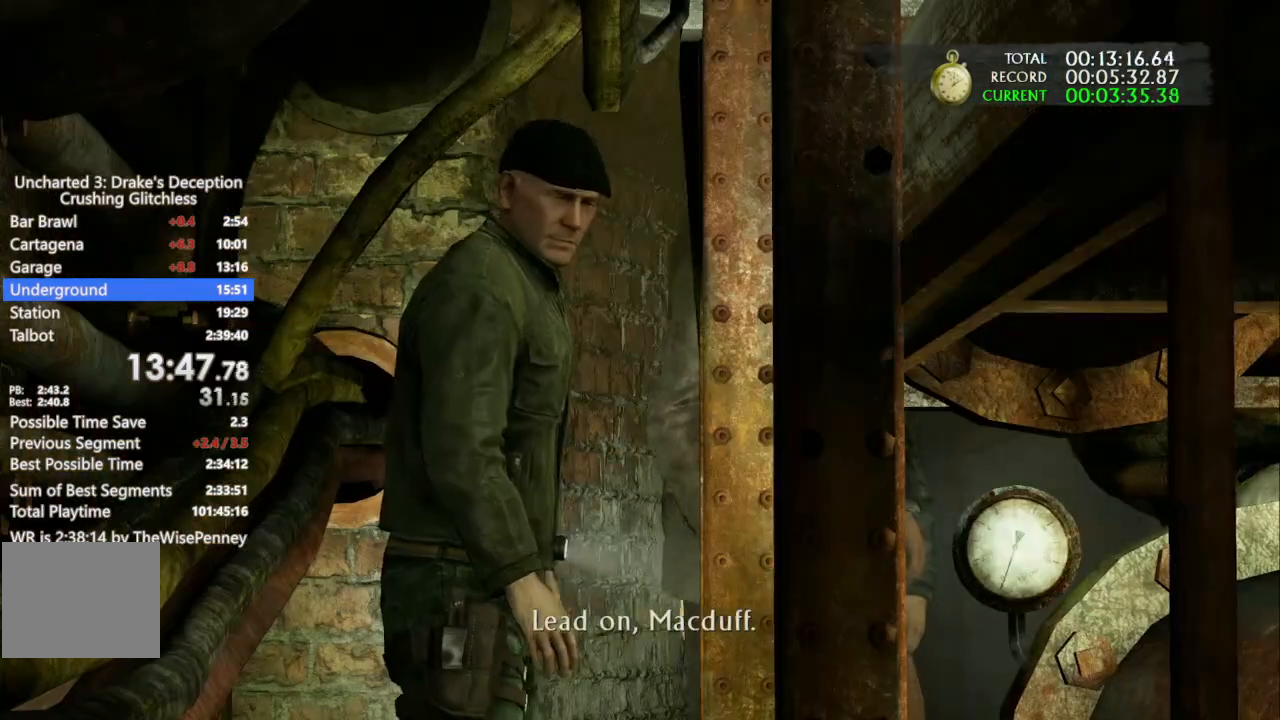
{"dt_ms": 500, "buttons": [], "left_stick": "down", "right_stick": "center", "events": []}
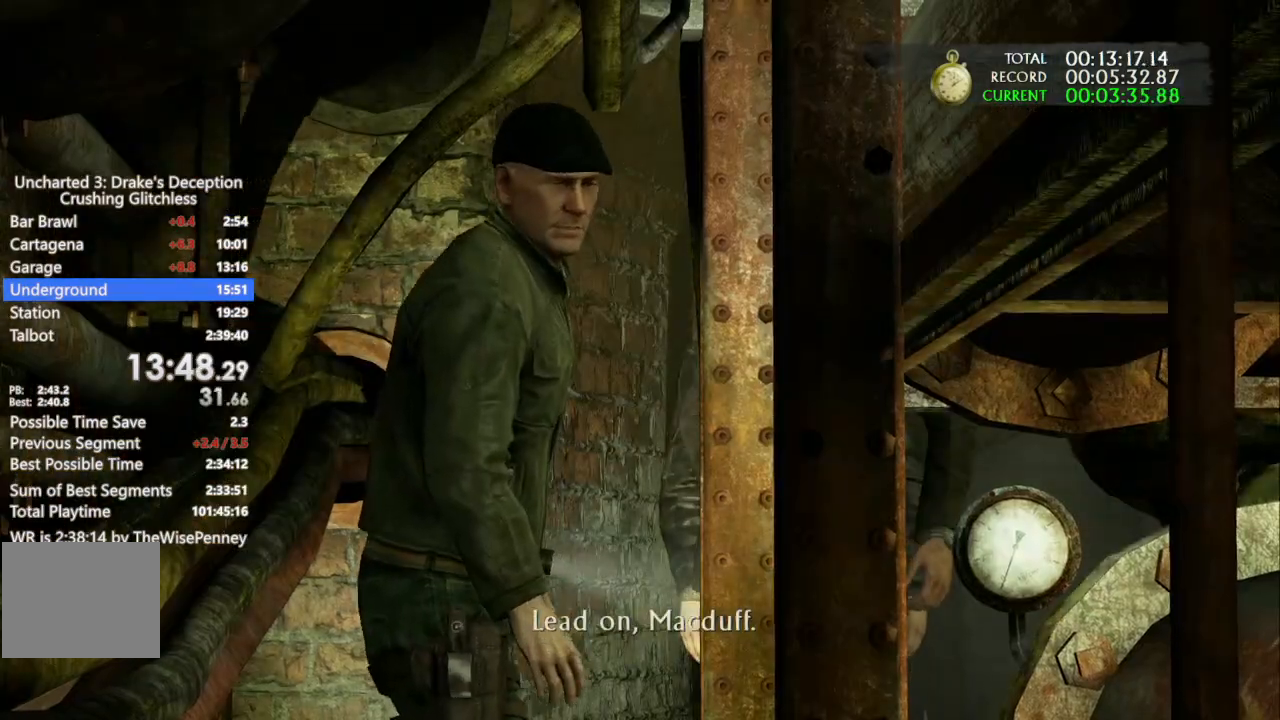
{"dt_ms": 500, "buttons": [], "left_stick": "down", "right_stick": "center", "events": []}
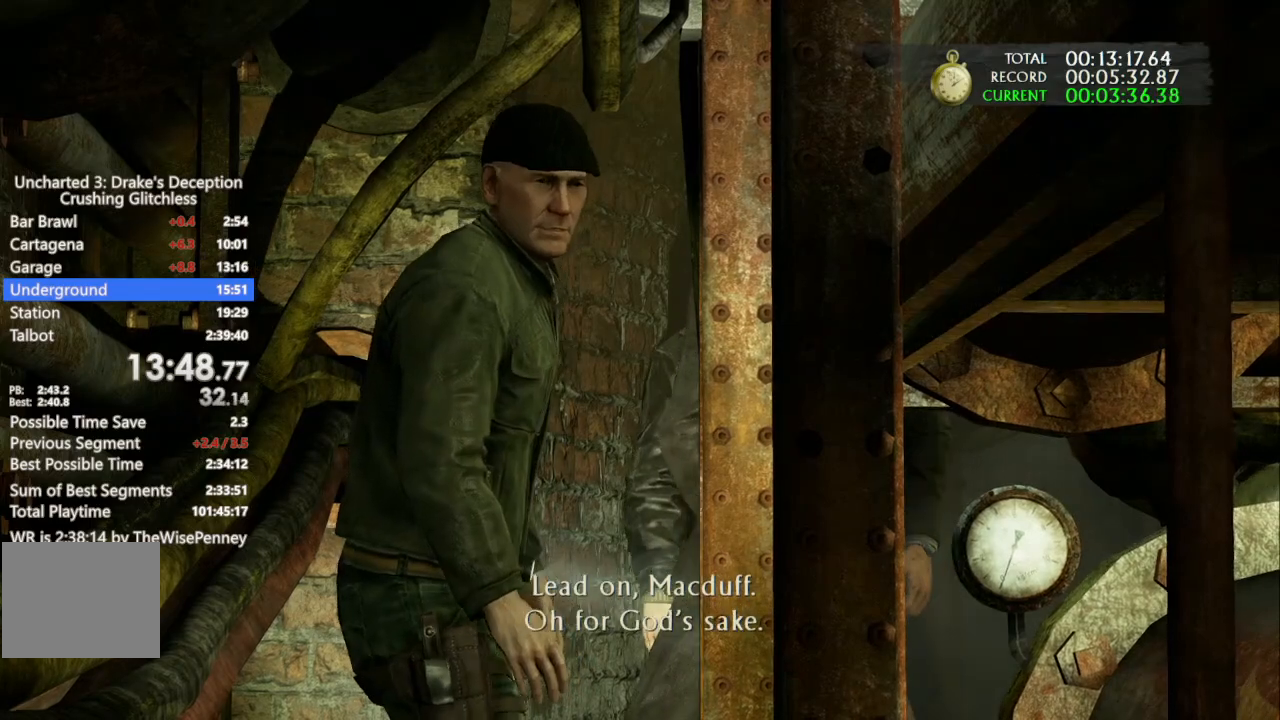
{"dt_ms": 500, "buttons": [], "left_stick": "down", "right_stick": "center", "events": []}
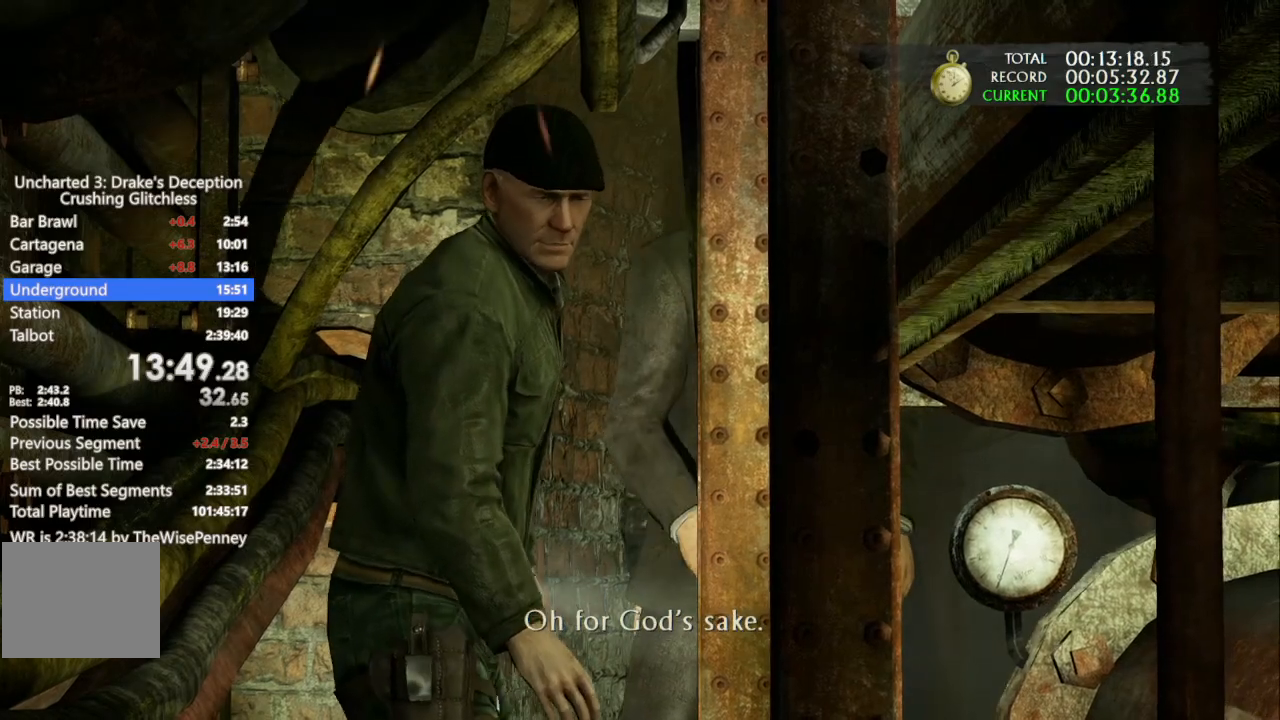
{"dt_ms": 500, "buttons": [], "left_stick": "down", "right_stick": "center", "events": []}
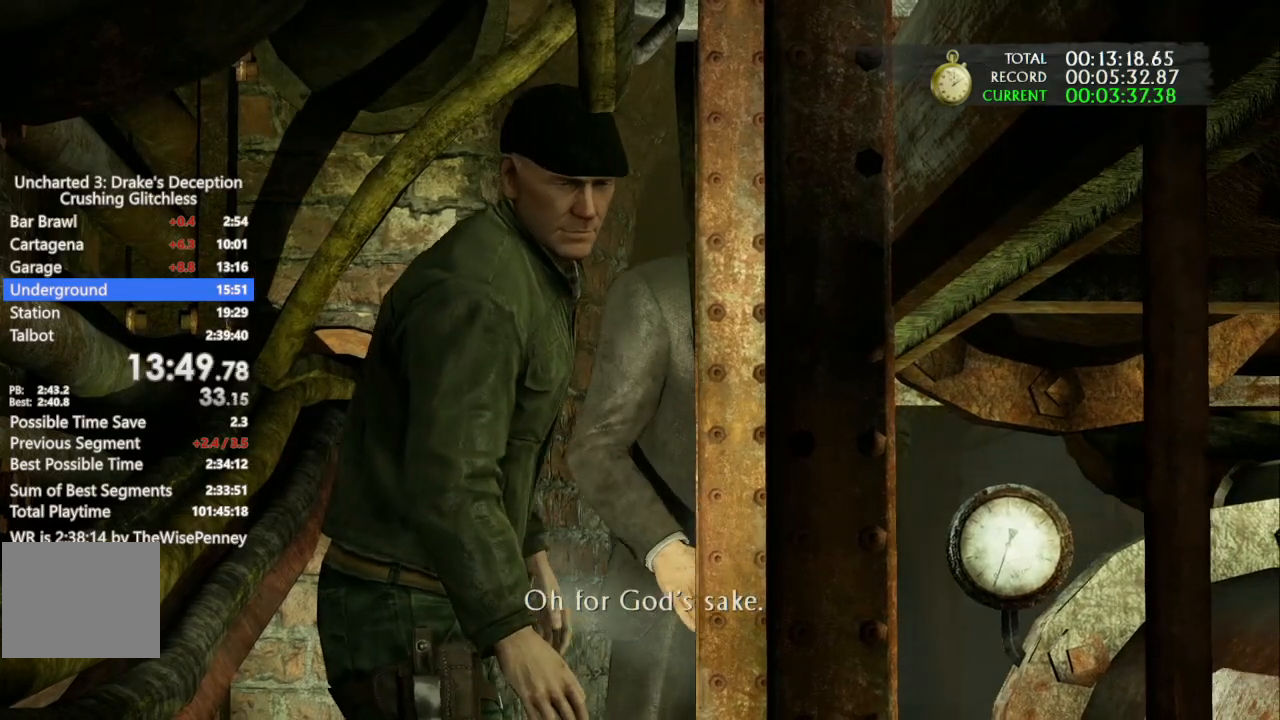
{"dt_ms": 500, "buttons": [], "left_stick": "down", "right_stick": "center", "events": []}
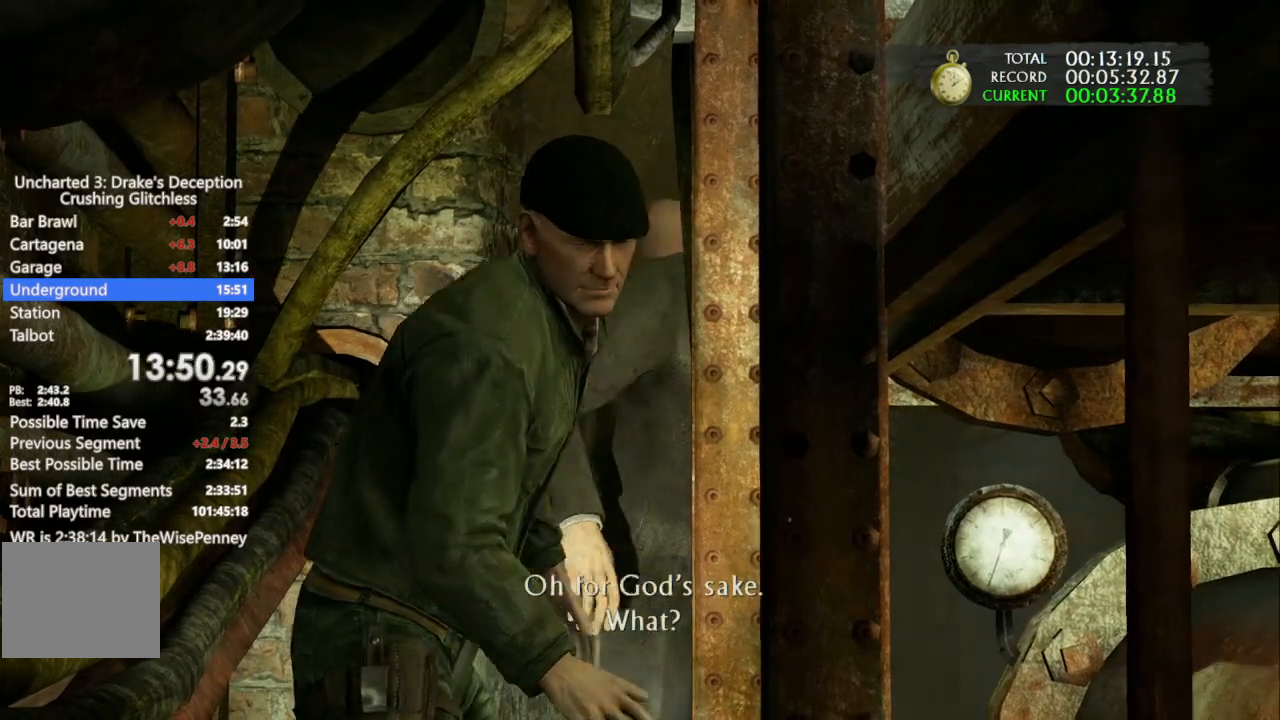
{"dt_ms": 500, "buttons": [], "left_stick": "down", "right_stick": "center", "events": []}
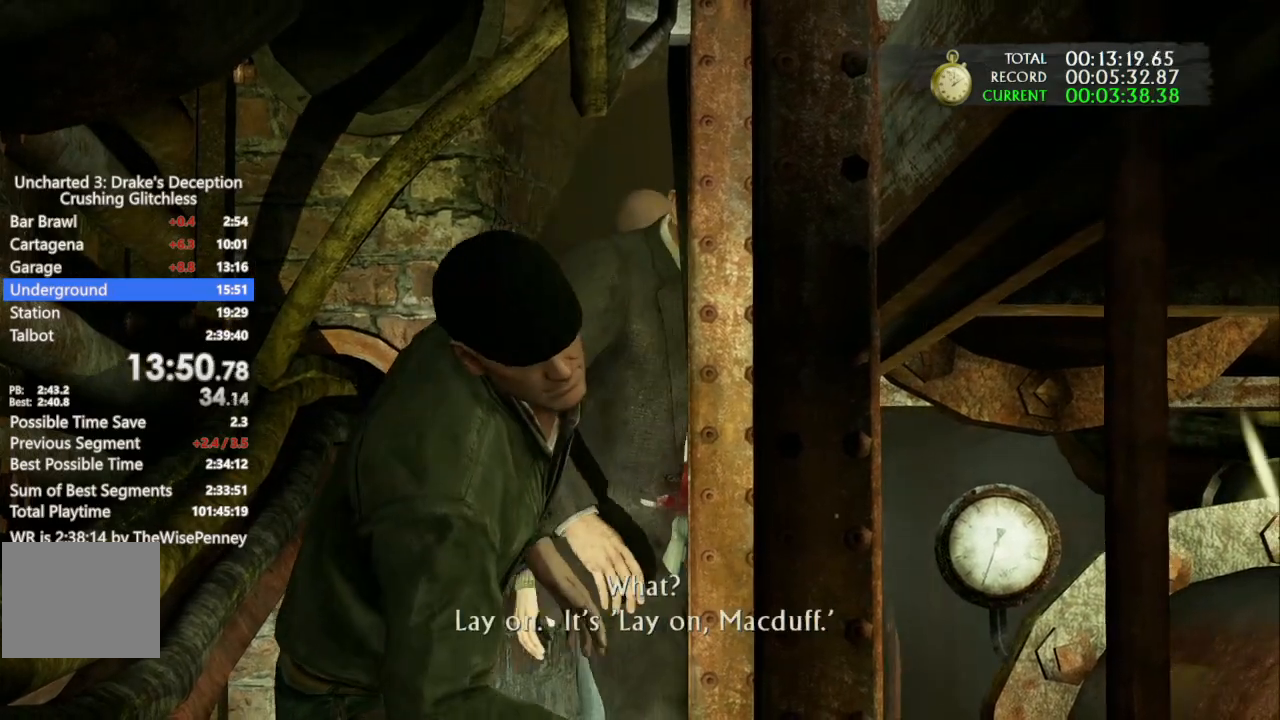
{"dt_ms": 500, "buttons": [], "left_stick": "down", "right_stick": "center", "events": []}
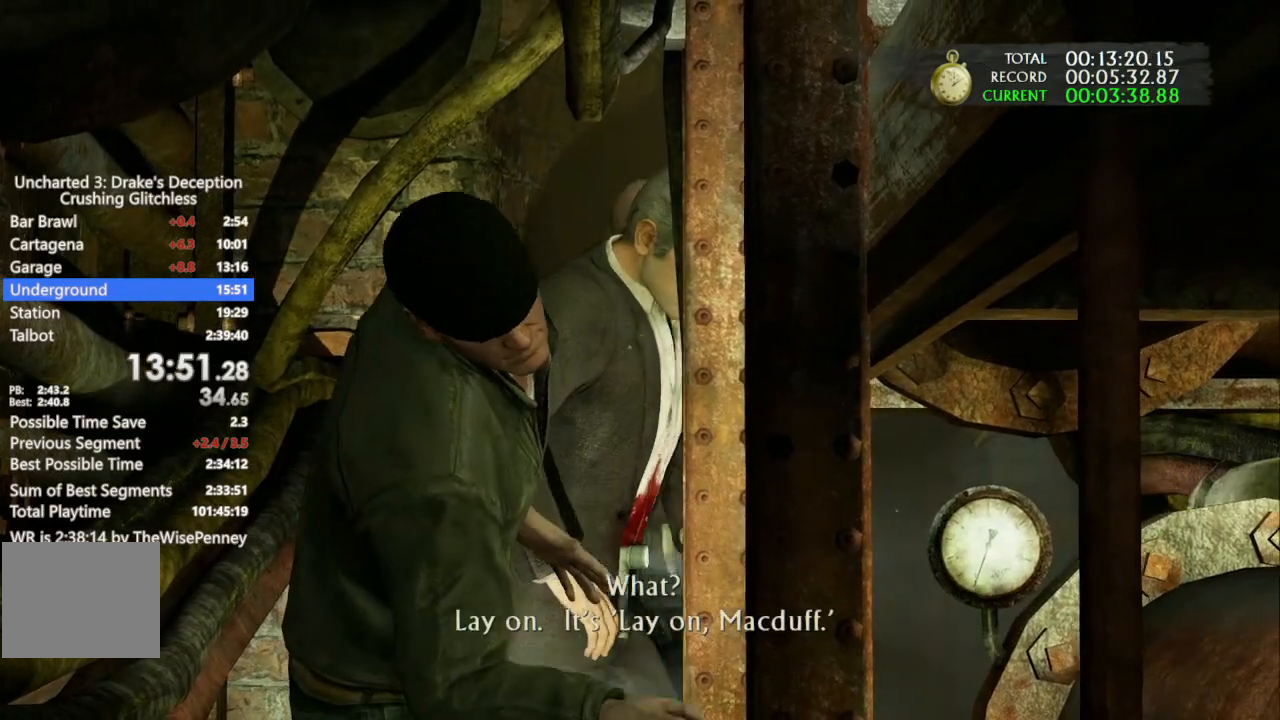
{"dt_ms": 500, "buttons": [], "left_stick": "down", "right_stick": "center", "events": []}
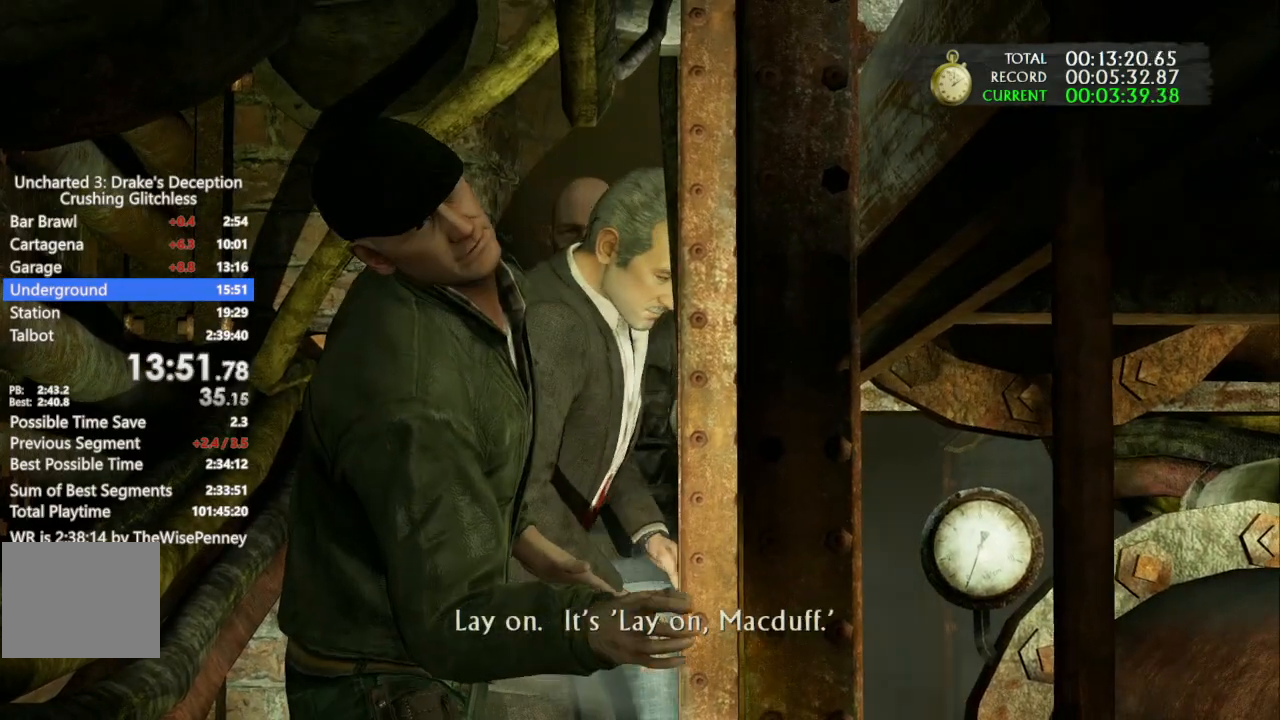
{"dt_ms": 500, "buttons": [], "left_stick": "down", "right_stick": "center", "events": []}
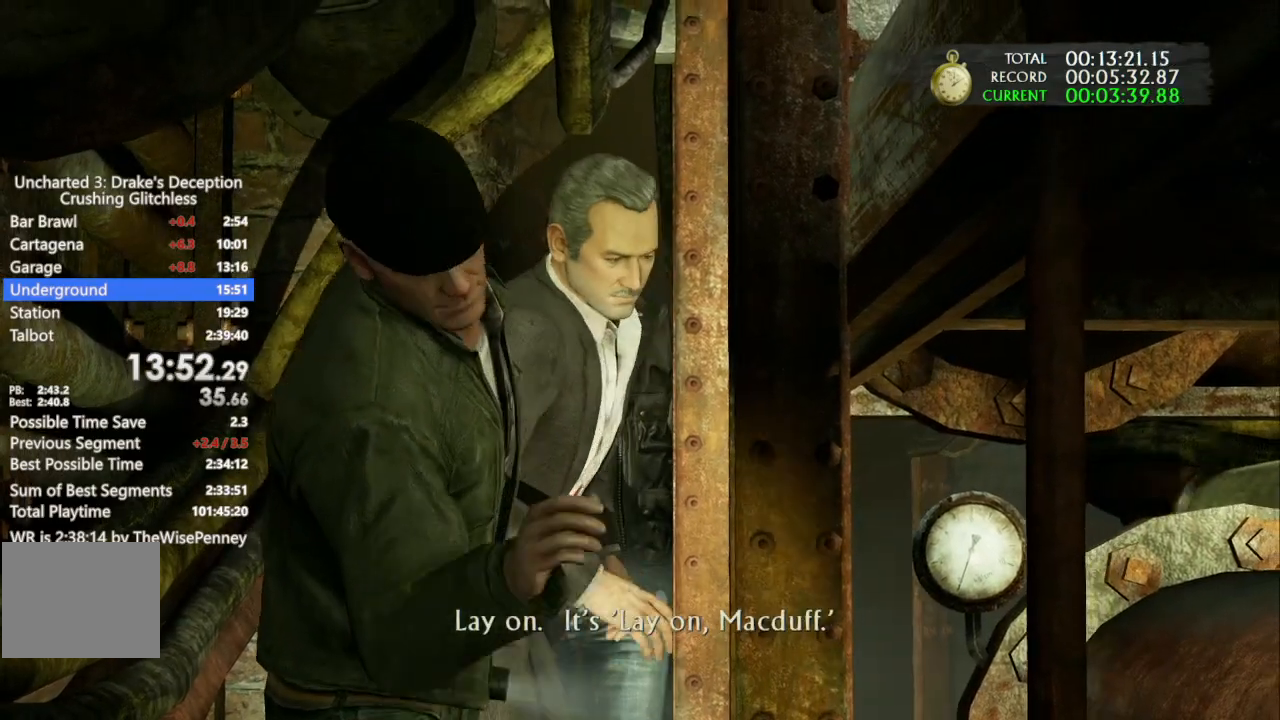
{"dt_ms": 500, "buttons": [], "left_stick": "down", "right_stick": "center", "events": []}
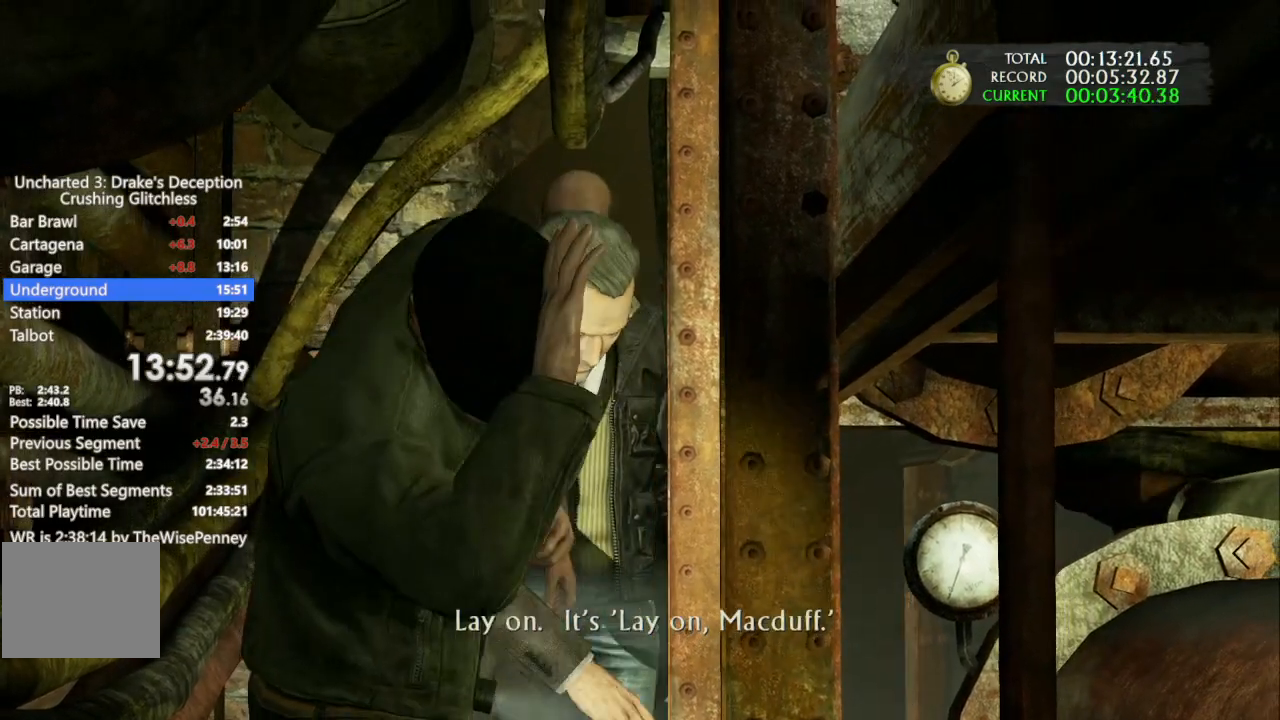
{"dt_ms": 1000, "buttons": [], "left_stick": "down", "right_stick": "center", "events": []}
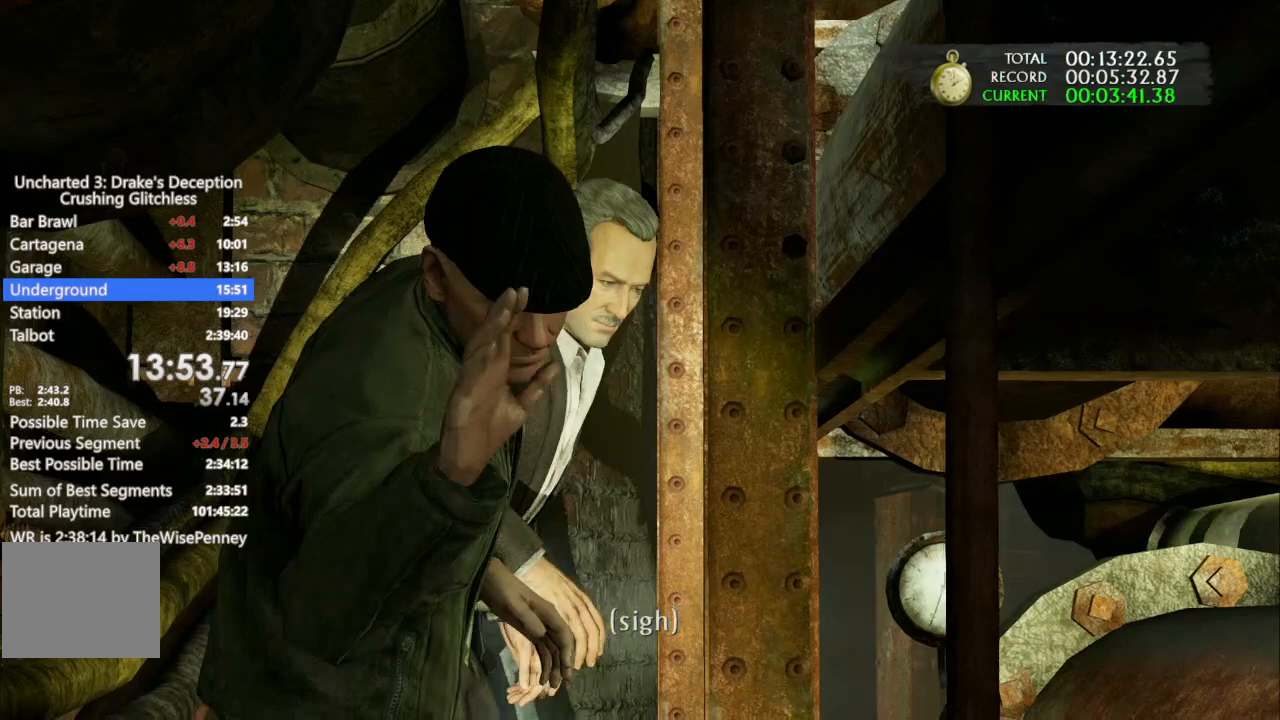
{"dt_ms": 500, "buttons": [], "left_stick": "down", "right_stick": "center", "events": []}
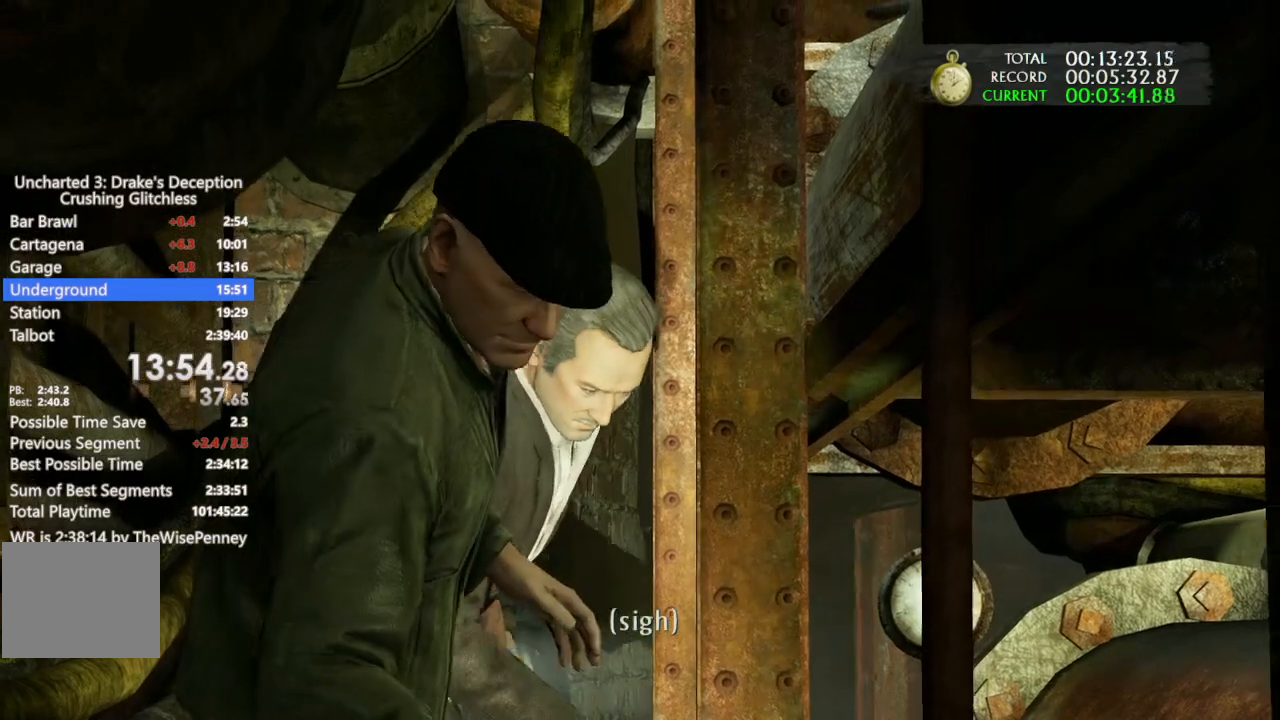
{"dt_ms": 500, "buttons": [], "left_stick": "down", "right_stick": "center", "events": []}
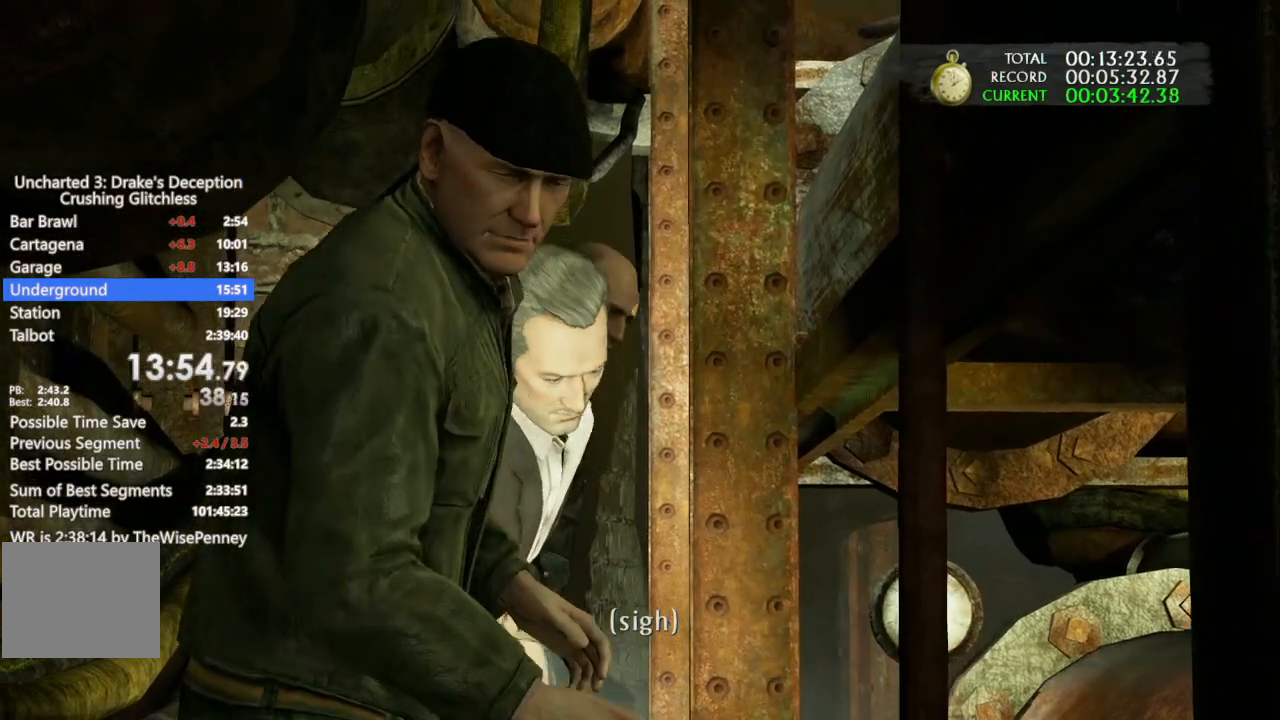
{"dt_ms": 500, "buttons": [], "left_stick": "down", "right_stick": "center", "events": []}
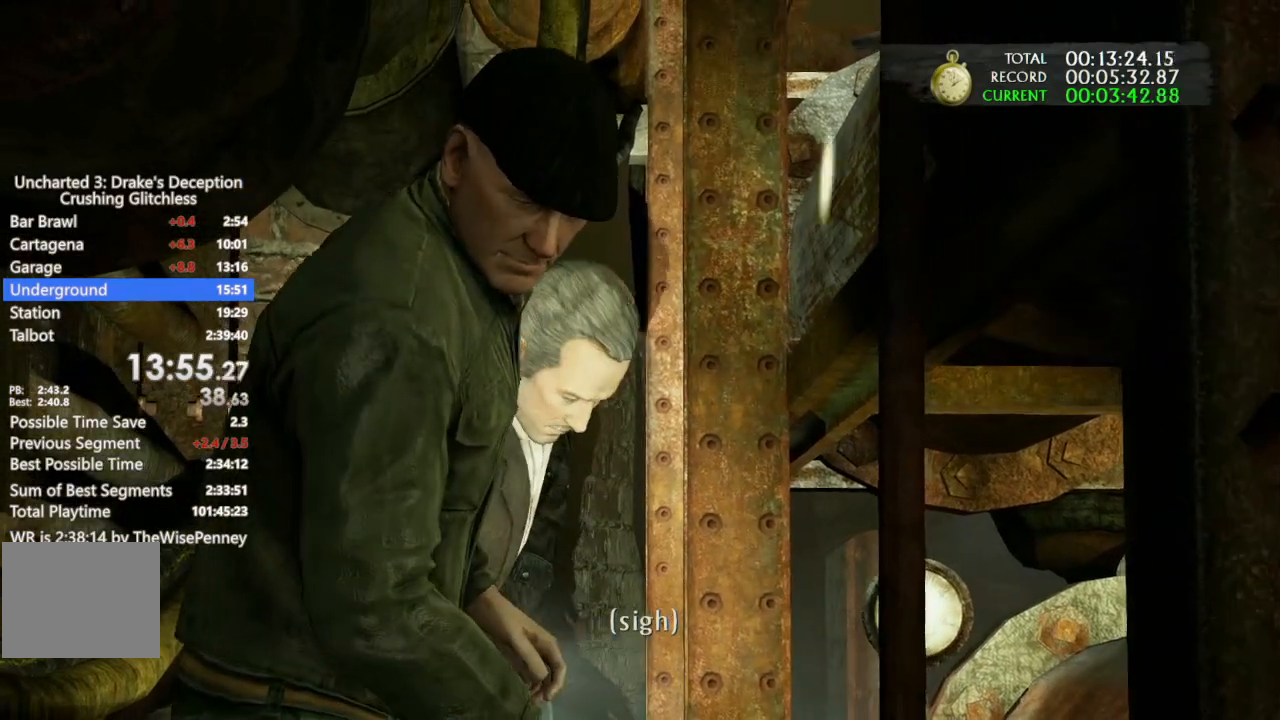
{"dt_ms": 500, "buttons": [], "left_stick": "down", "right_stick": "center", "events": []}
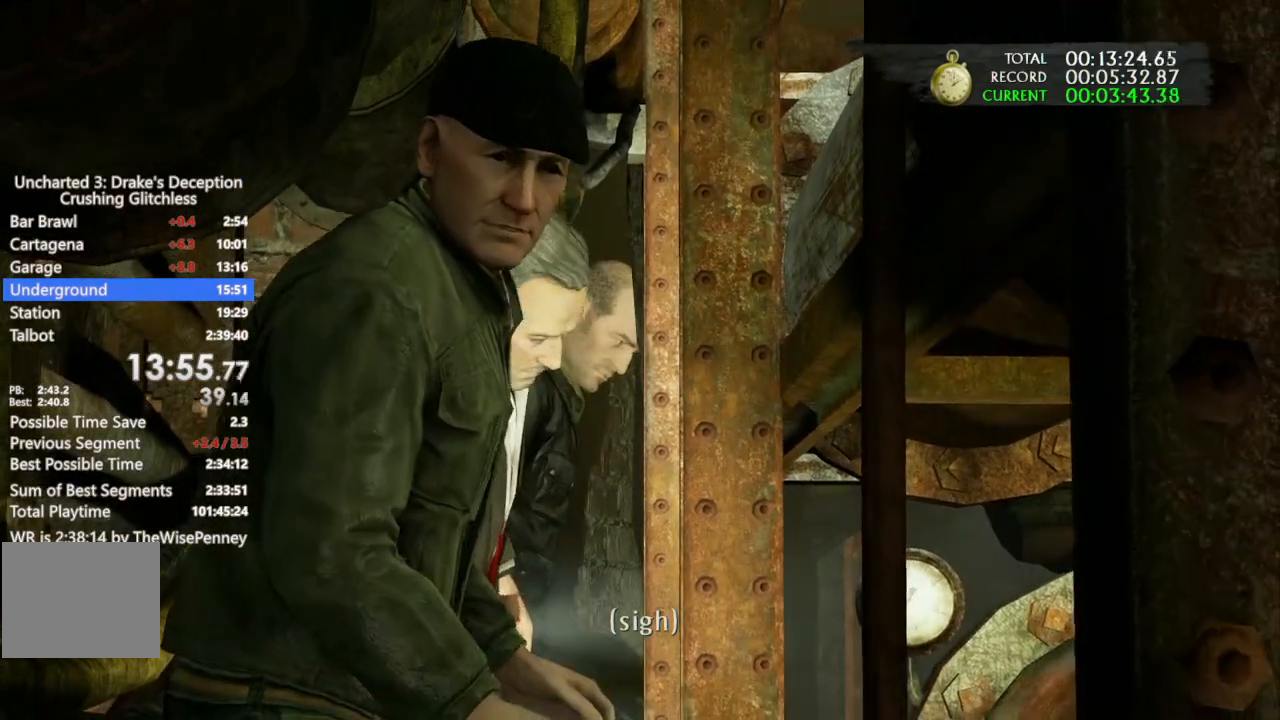
{"dt_ms": 500, "buttons": [], "left_stick": "down", "right_stick": "center", "events": []}
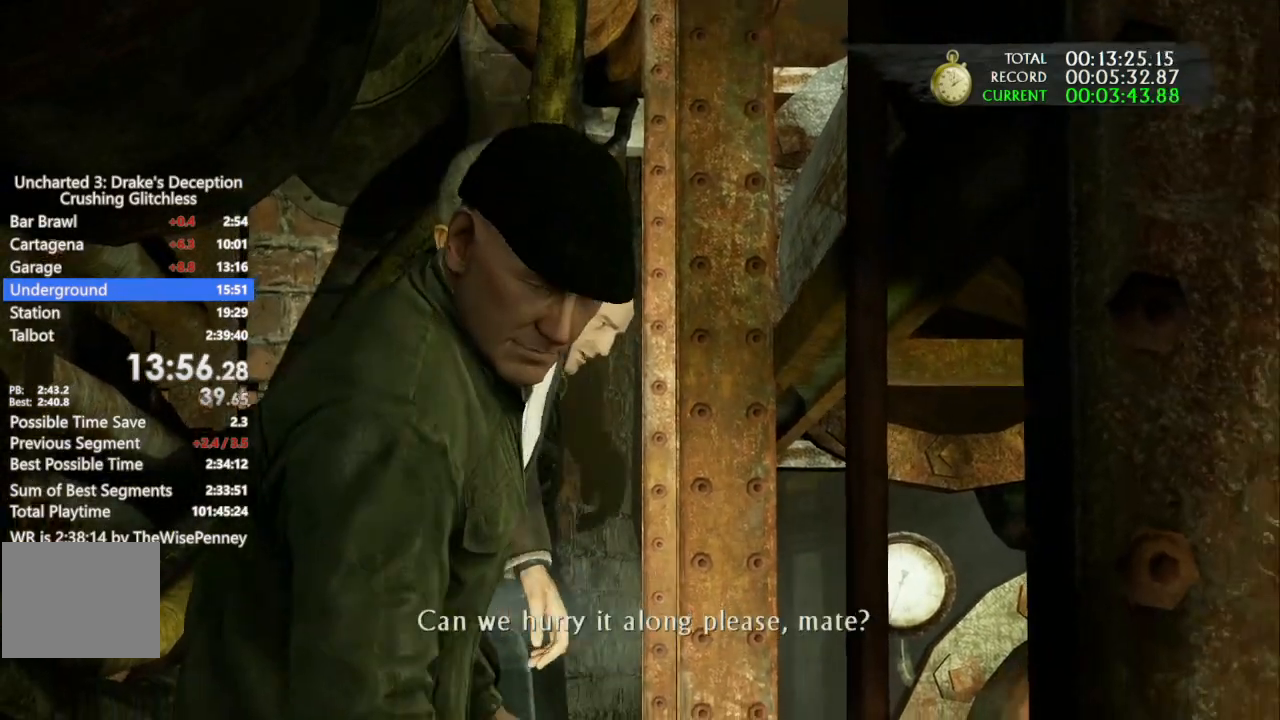
{"dt_ms": 500, "buttons": [], "left_stick": "down", "right_stick": "center", "events": []}
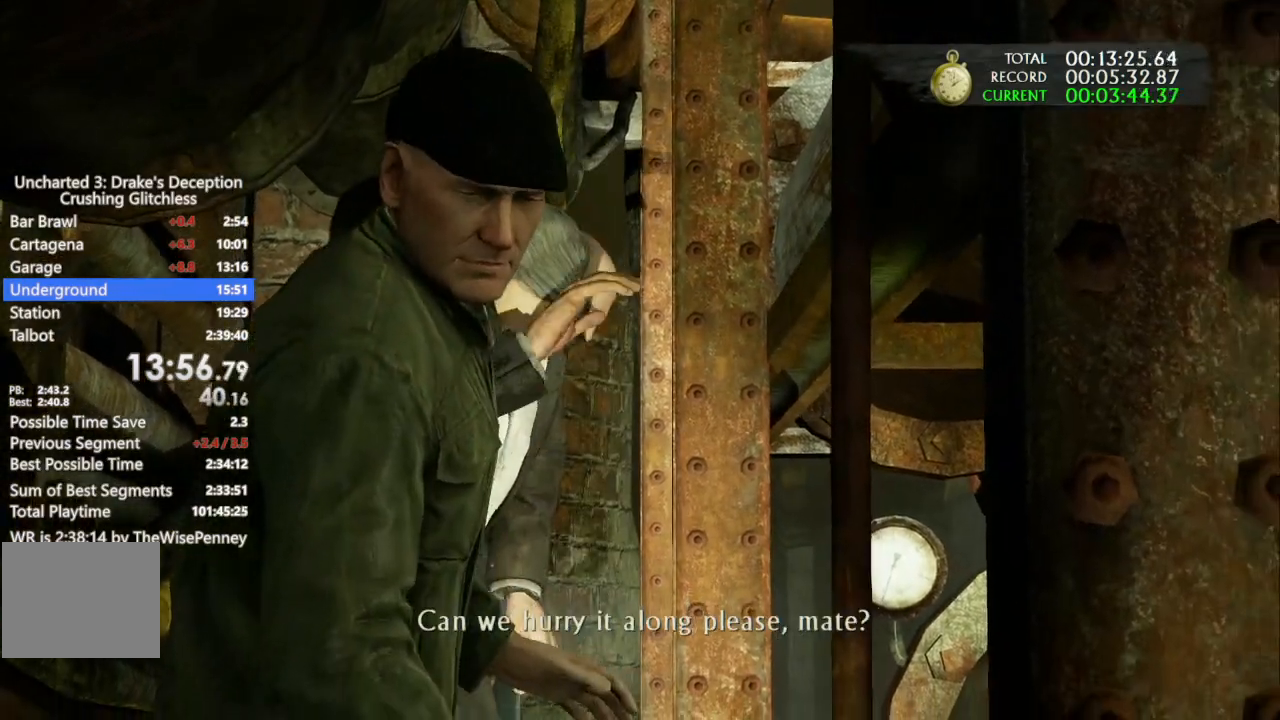
{"dt_ms": 500, "buttons": [], "left_stick": "down", "right_stick": "center", "events": []}
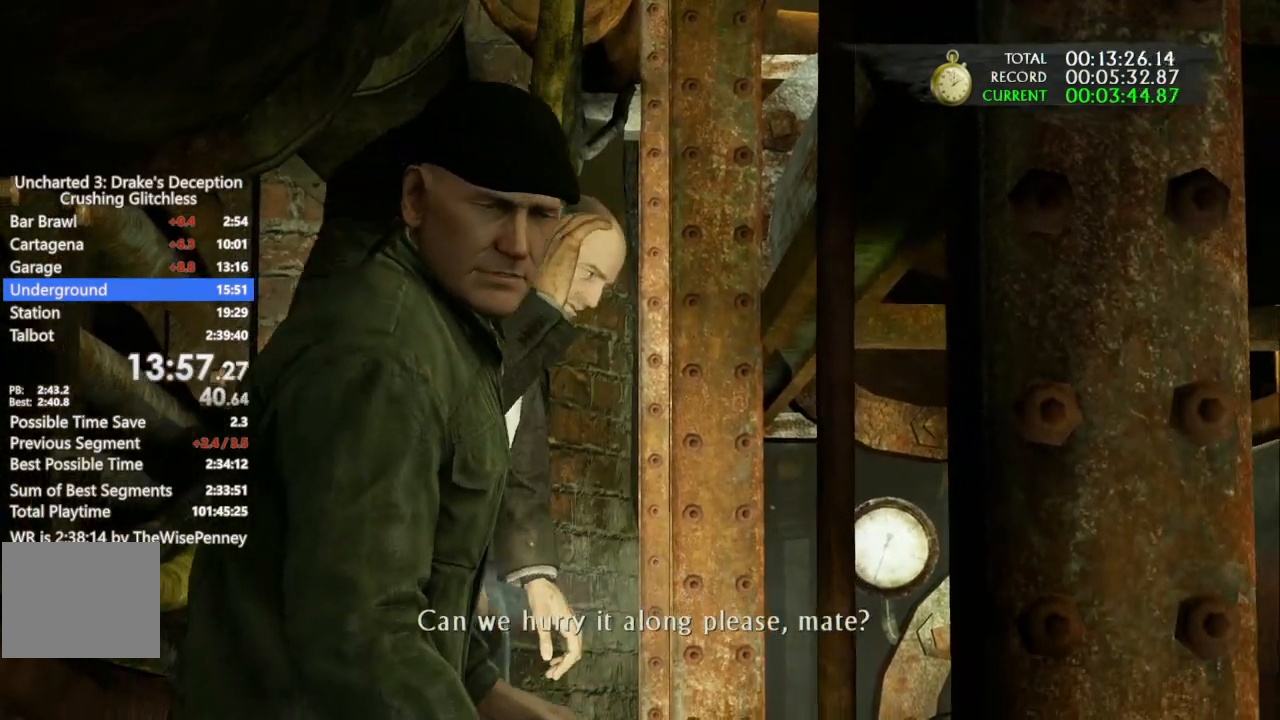
{"dt_ms": 500, "buttons": [], "left_stick": "down", "right_stick": "center", "events": []}
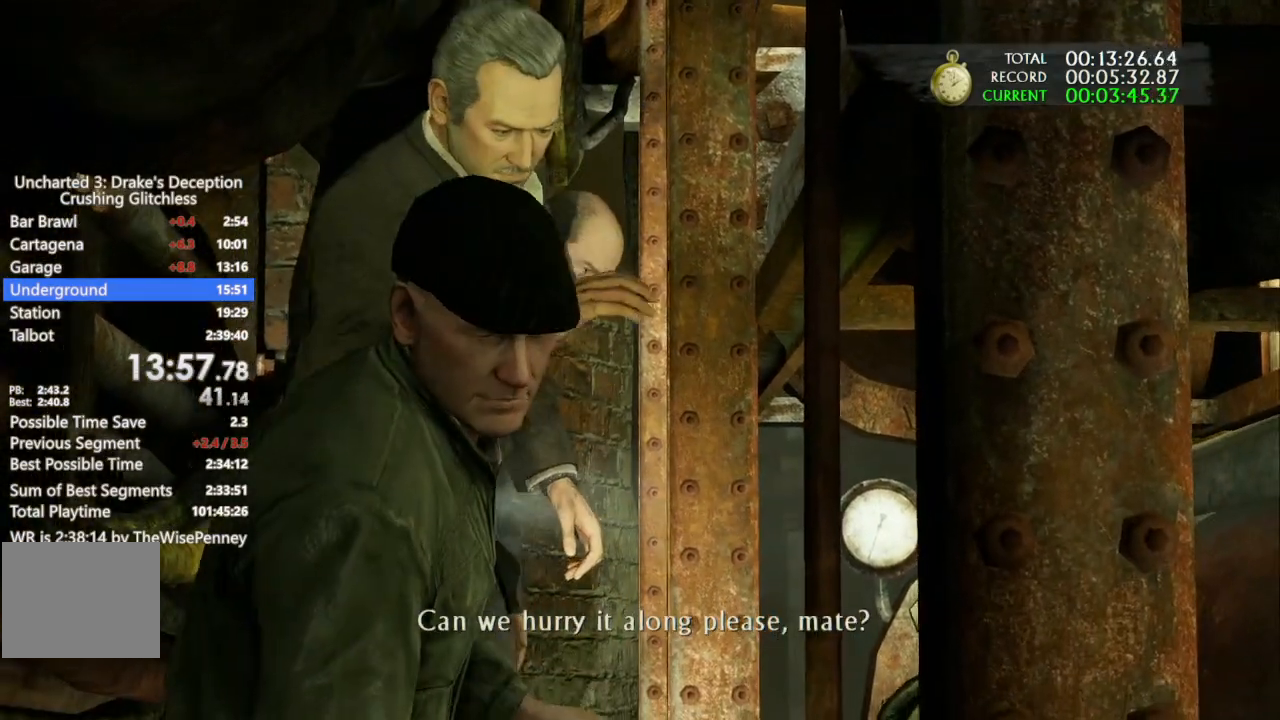
{"dt_ms": 500, "buttons": [], "left_stick": "down", "right_stick": "center", "events": []}
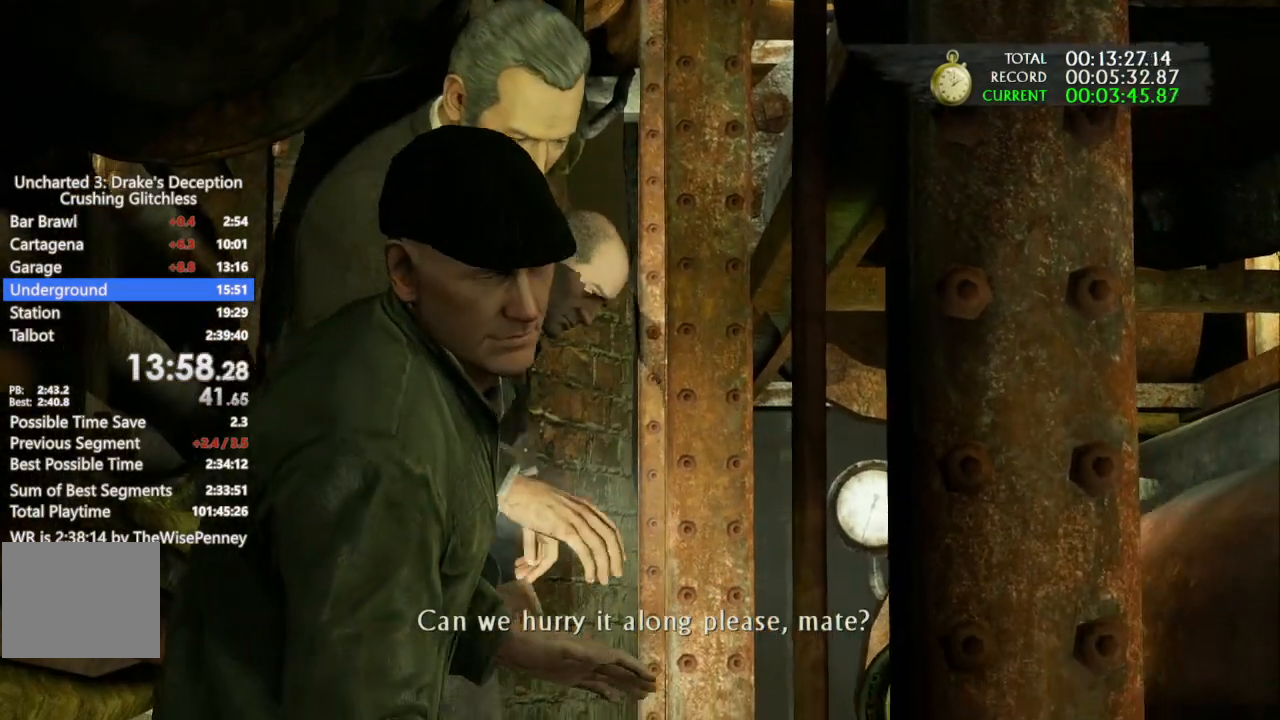
{"dt_ms": 500, "buttons": [], "left_stick": "down", "right_stick": "center", "events": []}
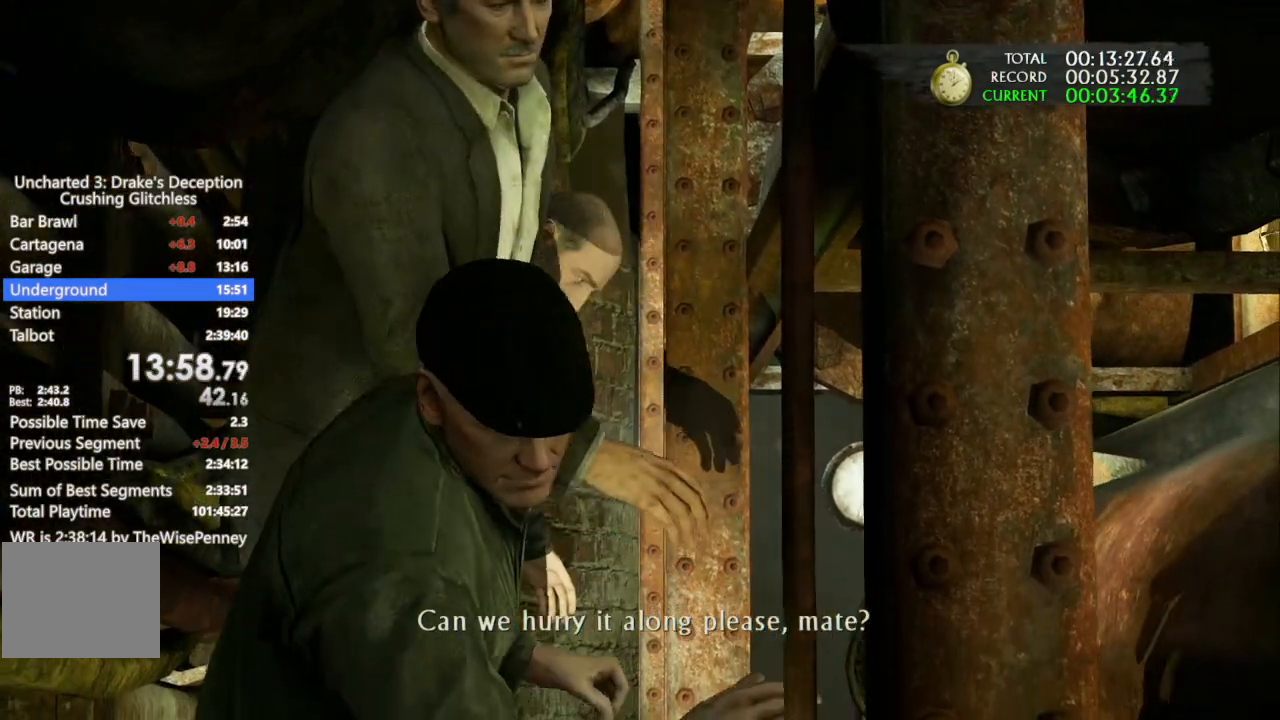
{"dt_ms": 500, "buttons": [], "left_stick": "down", "right_stick": "center", "events": []}
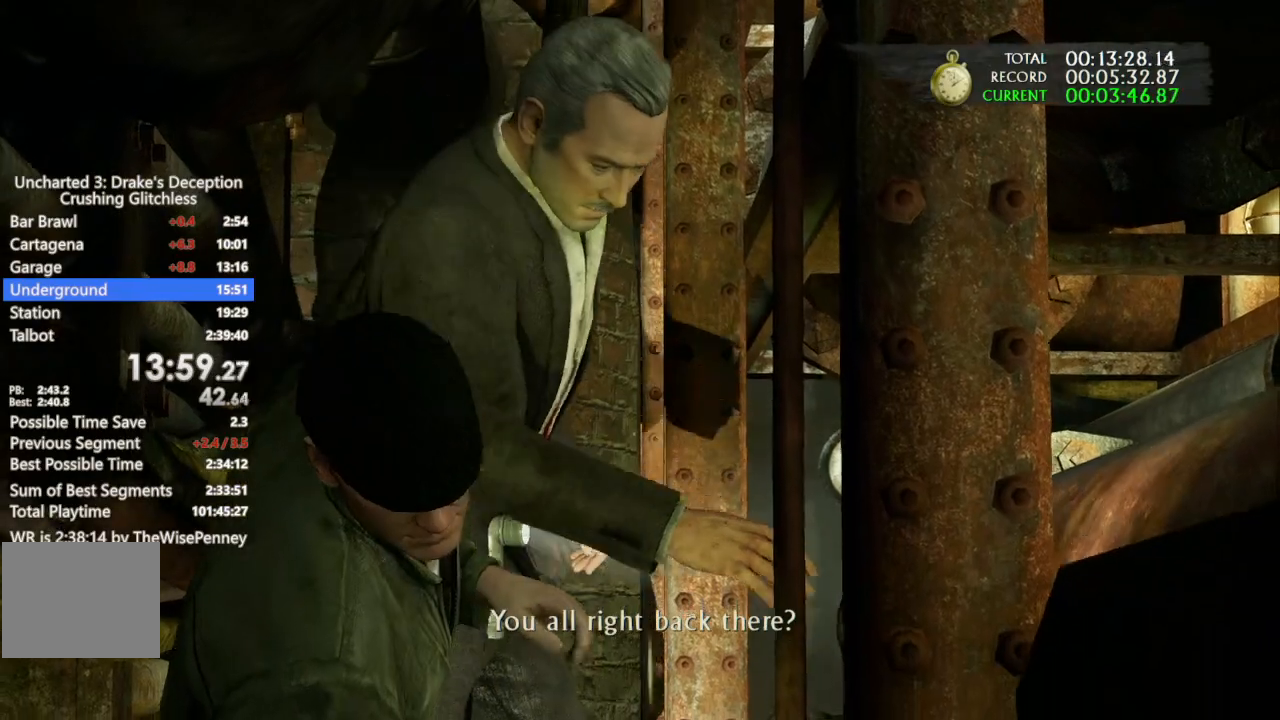
{"dt_ms": 500, "buttons": [], "left_stick": "down", "right_stick": "center", "events": []}